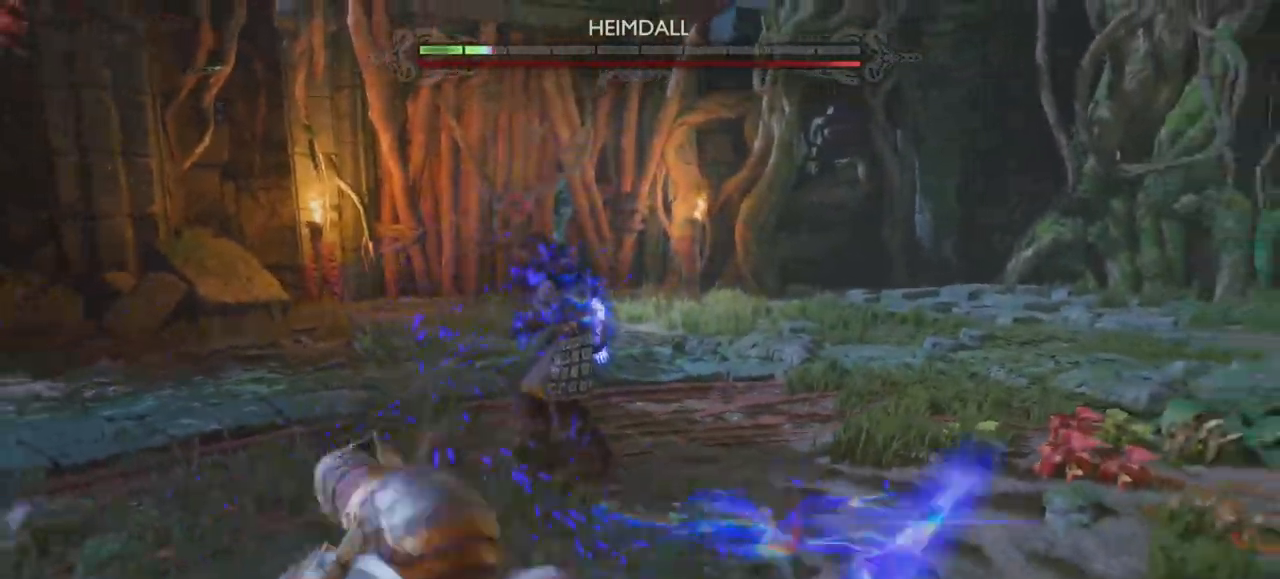
Gameplay with a controller (PlayStation layout); each line is a JSON object with the inputs held at the frame after it. "events" lists button and stick changes between this image and that frame as [ms after this image, input, new state], when the widget could be followed in between. Not read: HOME L3 R3 SELECT TOUCHPAD.
{"buttons": ["L1"], "left_stick": "center", "right_stick": "up-left", "events": [[17, "CROSS", "up"], [17, "L1", "down"], [33, "L1", "up"], [217, "right_stick", "up-left"], [300, "R2", "down"], [367, "L1", "down"], [450, "R2", "up"]]}
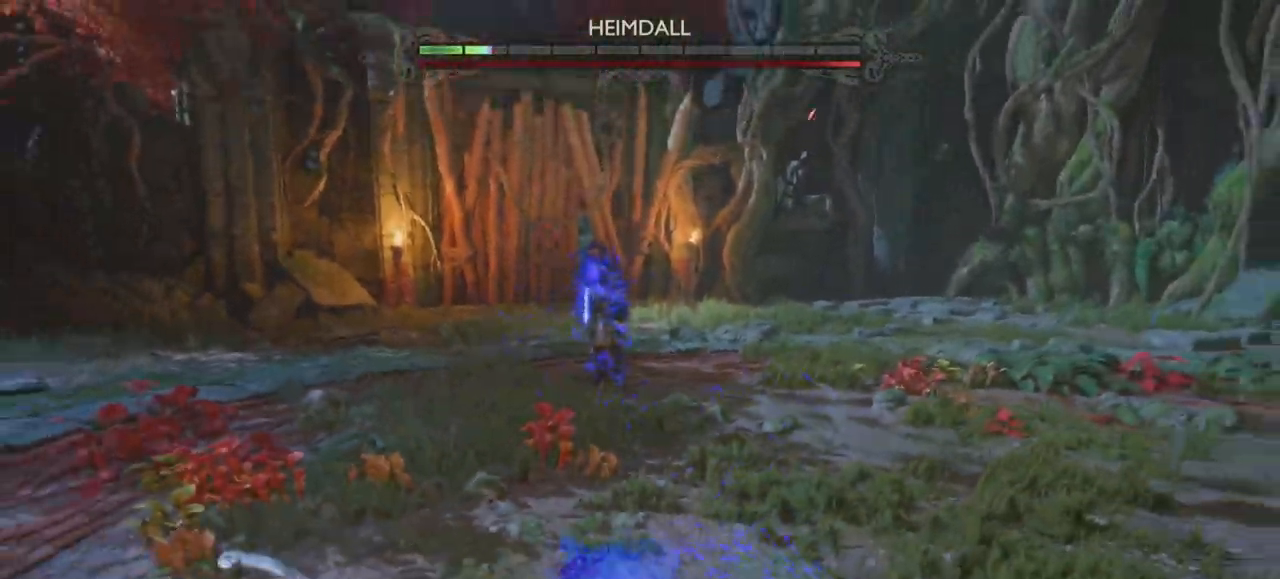
{"buttons": ["R2"], "left_stick": "down", "right_stick": "up-left", "events": [[16, "R2", "down"], [150, "DPAD_DOWN", "down"], [150, "R2", "up"], [150, "right_stick", "center"], [200, "DPAD_DOWN", "up"], [200, "R2", "down"], [250, "right_stick", "up-left"], [333, "right_stick", "center"], [350, "R2", "up"], [383, "R2", "down"], [417, "L1", "up"], [500, "left_stick", "down"], [500, "right_stick", "up-left"]]}
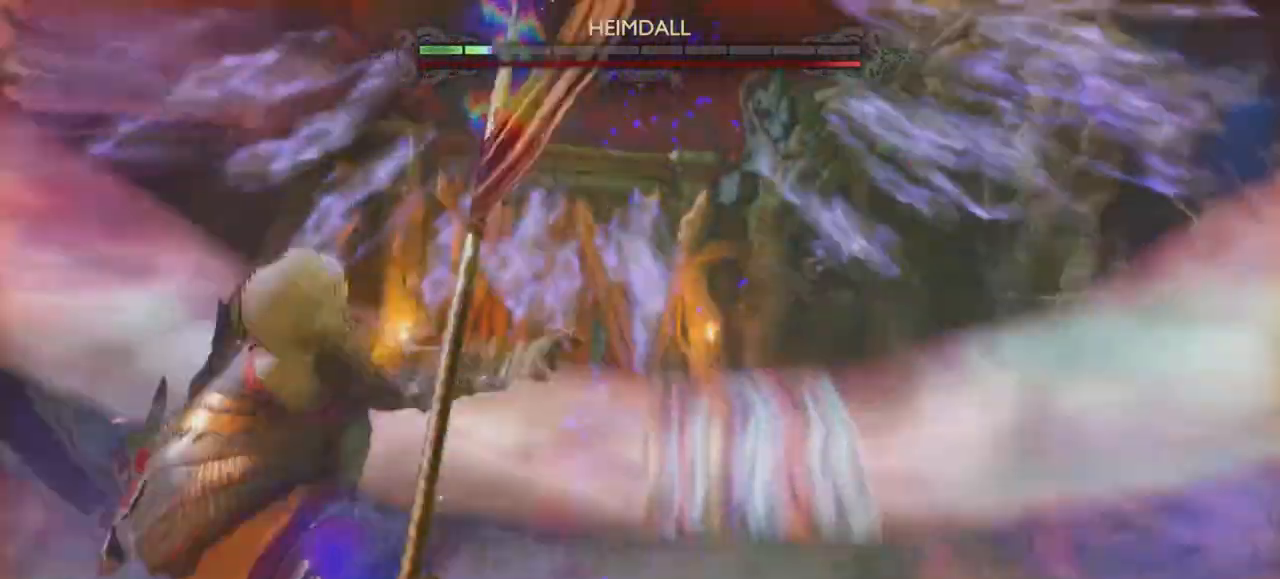
{"buttons": [], "left_stick": "down", "right_stick": "center", "events": [[17, "R2", "up"], [234, "right_stick", "center"]]}
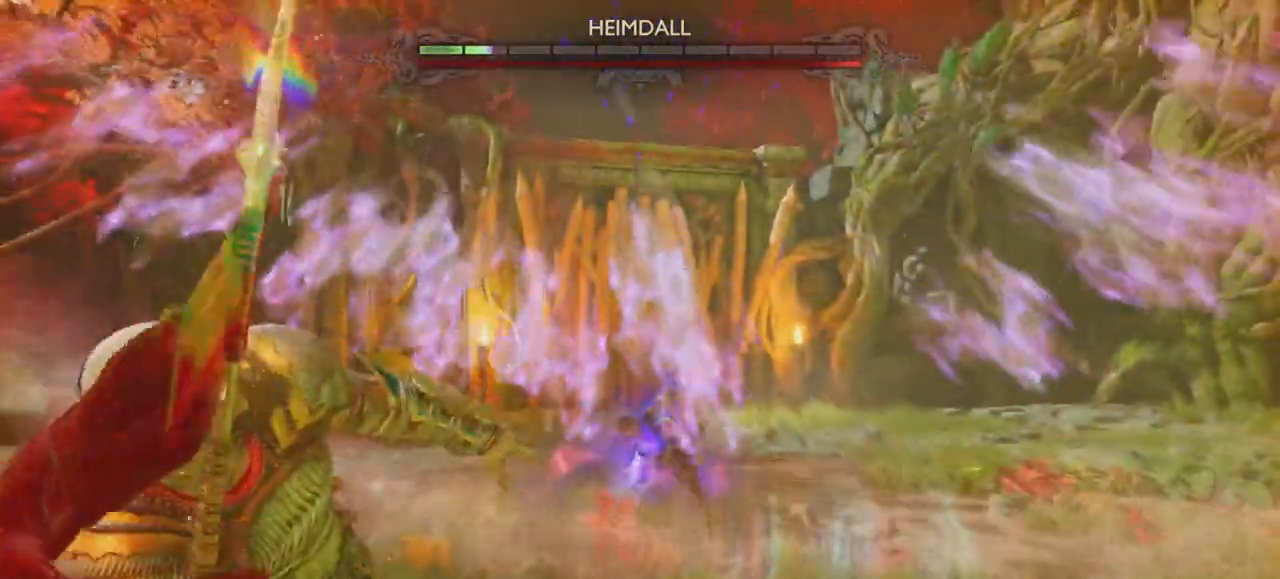
{"buttons": [], "left_stick": "center", "right_stick": "up-left", "events": [[266, "left_stick", "center"], [283, "right_stick", "up-left"], [300, "R1", "down"], [333, "left_stick", "up-right"], [333, "right_stick", "center"], [383, "left_stick", "center"], [400, "right_stick", "up-left"], [417, "R1", "up"]]}
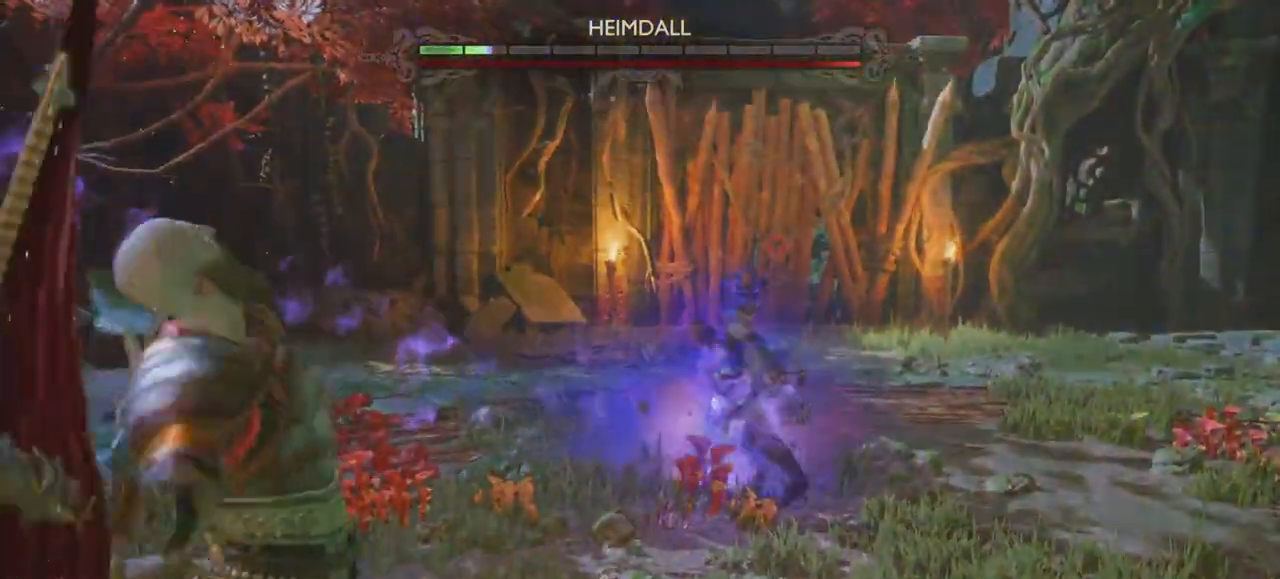
{"buttons": ["R1"], "left_stick": "center", "right_stick": "up-left", "events": [[33, "R1", "down"], [184, "R1", "up"], [300, "R1", "down"], [400, "R1", "up"], [501, "R1", "down"]]}
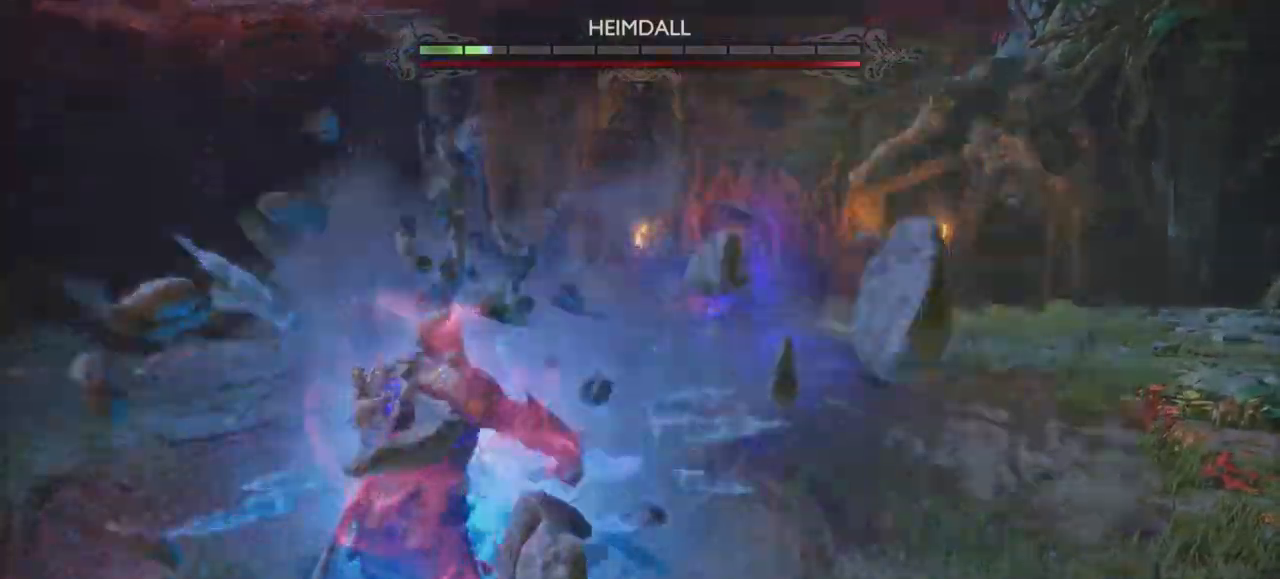
{"buttons": ["R1"], "left_stick": "center", "right_stick": "center", "events": [[66, "R1", "up"], [100, "right_stick", "center"], [317, "R1", "down"]]}
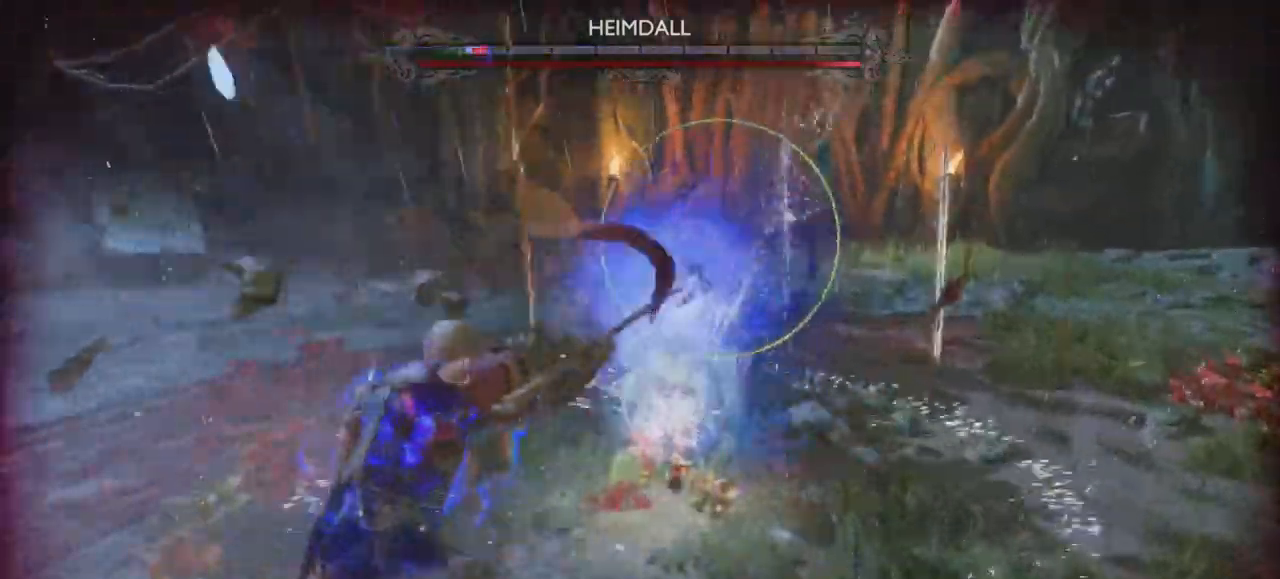
{"buttons": ["R1"], "left_stick": "down", "right_stick": "center", "events": [[100, "left_stick", "down"], [167, "R1", "up"], [267, "R1", "down"], [367, "R1", "up"], [467, "R1", "down"]]}
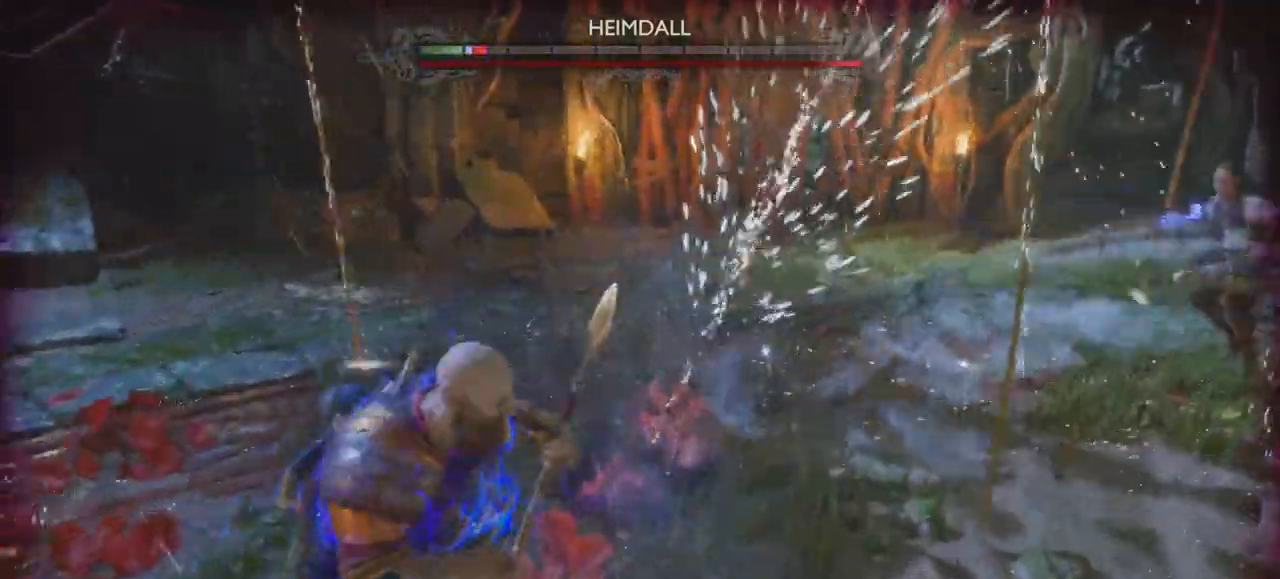
{"buttons": ["L2"], "left_stick": "center", "right_stick": "center", "events": [[83, "R1", "up"], [200, "R1", "down"], [283, "R1", "up"], [317, "left_stick", "center"], [467, "L2", "down"]]}
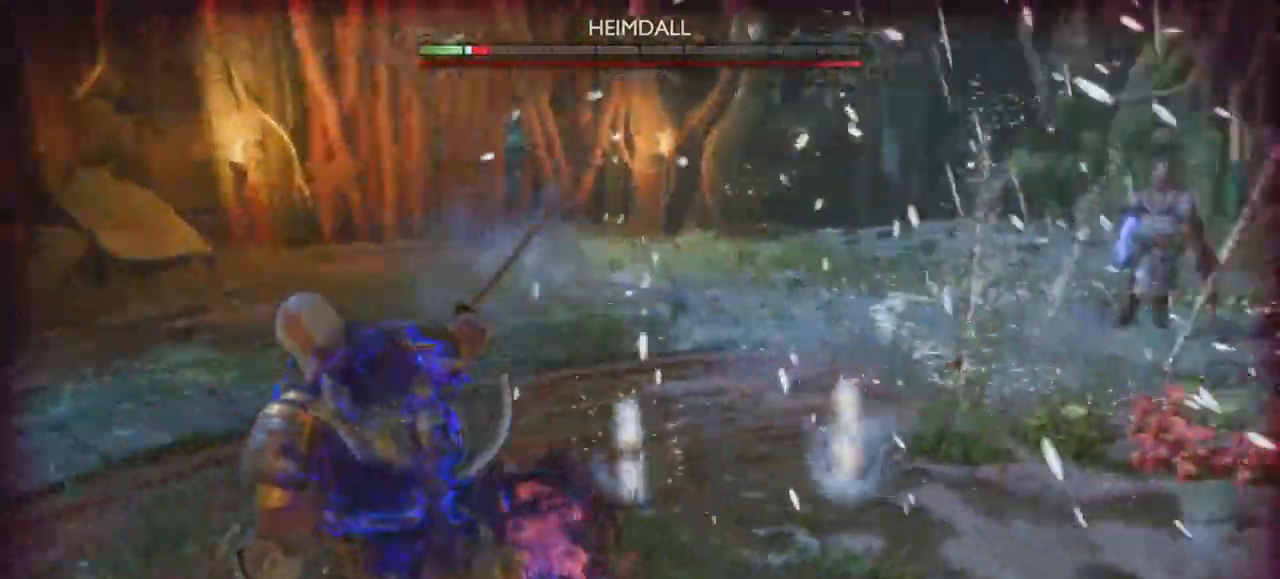
{"buttons": ["CROSS"], "left_stick": "down", "right_stick": "center"}